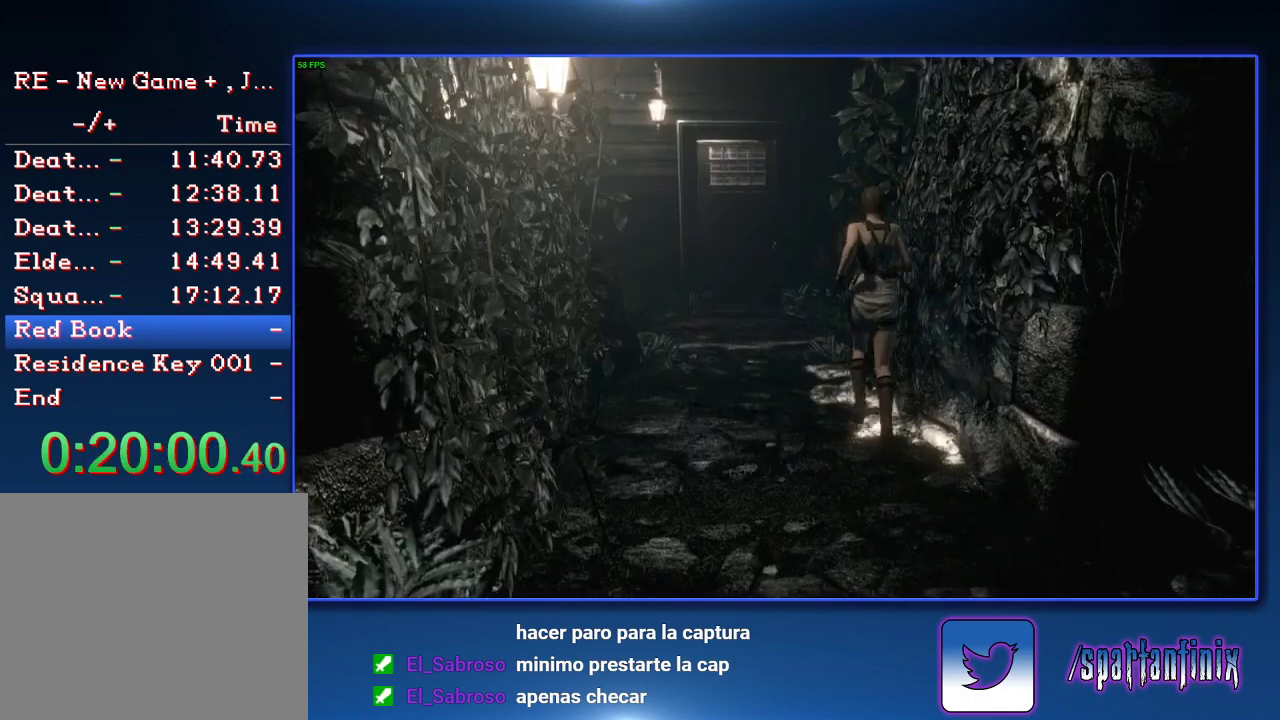
Gameplay with a controller (PlayStation layout); each line is a JSON object with the inputs held at the frame after it. "events" lists button and stick changes between this image and that frame as [ms after this image, input, new state], when the widget could be followed in between.
{"buttons": ["CROSS", "SQUARE", "DPAD_UP"], "left_stick": "center", "right_stick": "center"}
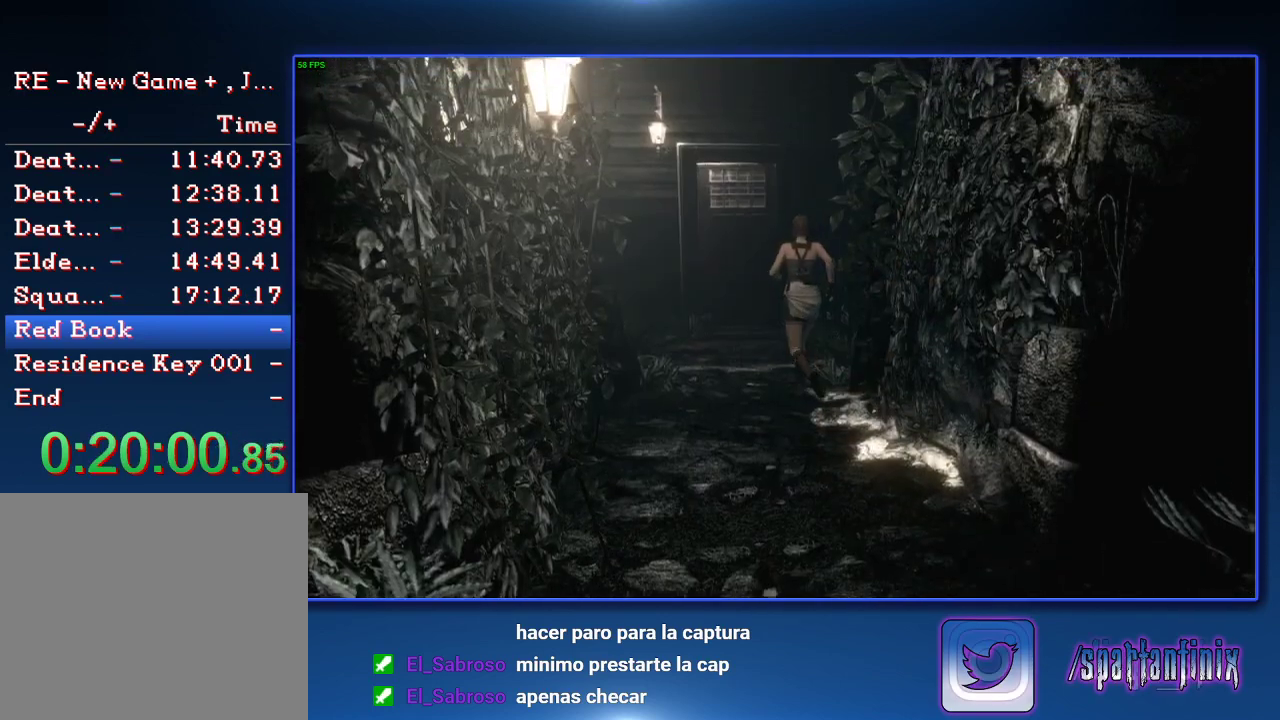
{"buttons": ["CROSS", "SQUARE", "DPAD_UP"], "left_stick": "center", "right_stick": "center", "events": []}
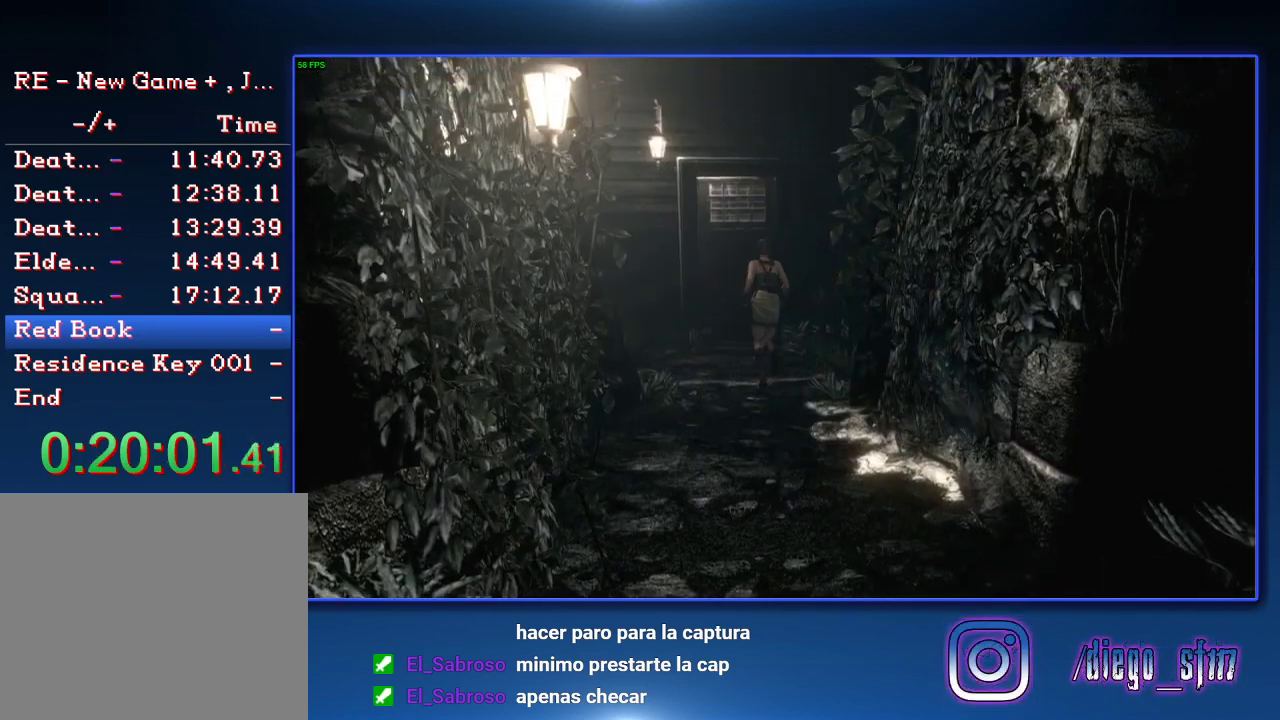
{"buttons": ["CROSS", "SQUARE", "DPAD_UP"], "left_stick": "center", "right_stick": "center", "events": []}
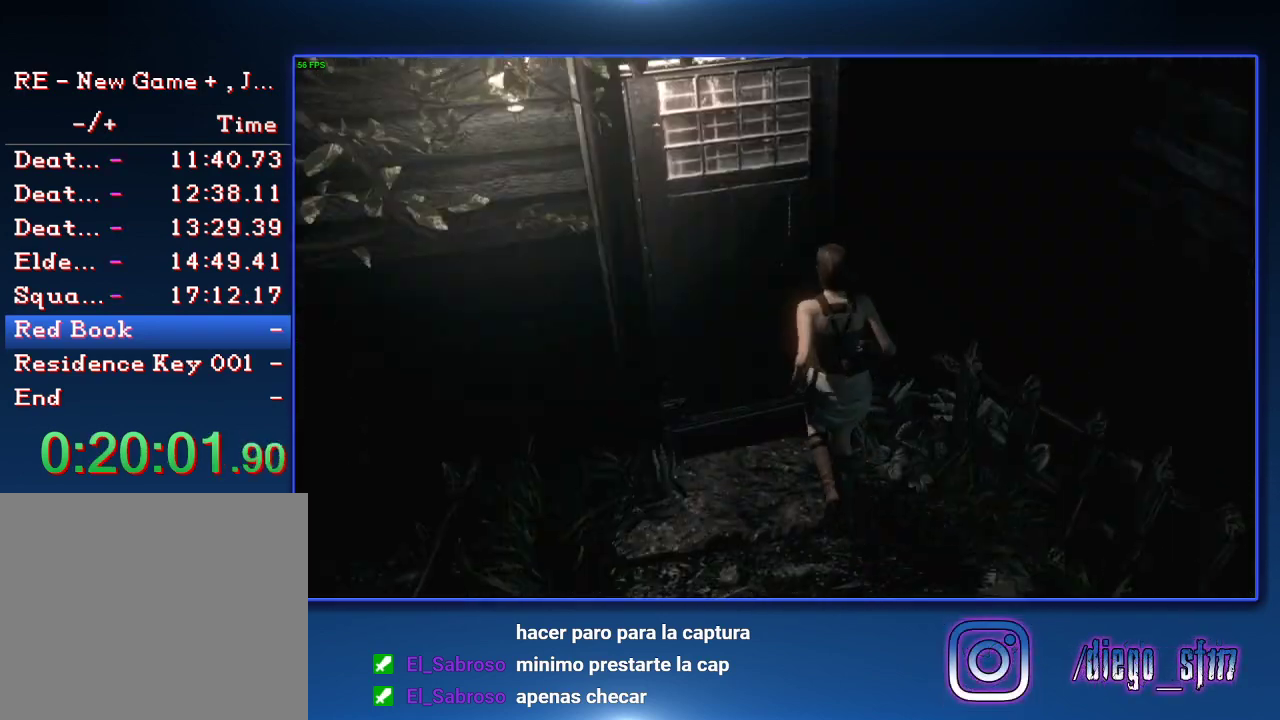
{"buttons": ["SQUARE", "DPAD_UP"], "left_stick": "center", "right_stick": "center", "events": [[333, "DPAD_UP", "up"], [467, "CROSS", "up"], [467, "DPAD_UP", "down"]]}
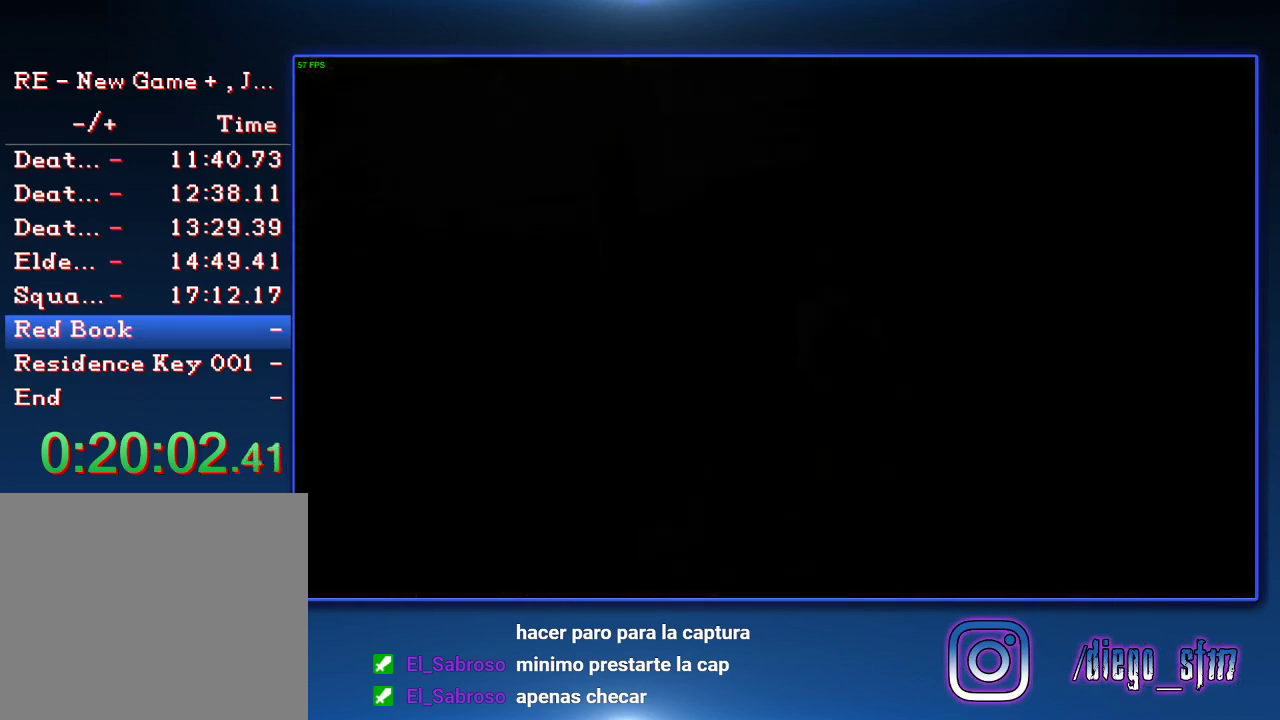
{"buttons": ["SQUARE", "DPAD_UP"], "left_stick": "center", "right_stick": "center", "events": []}
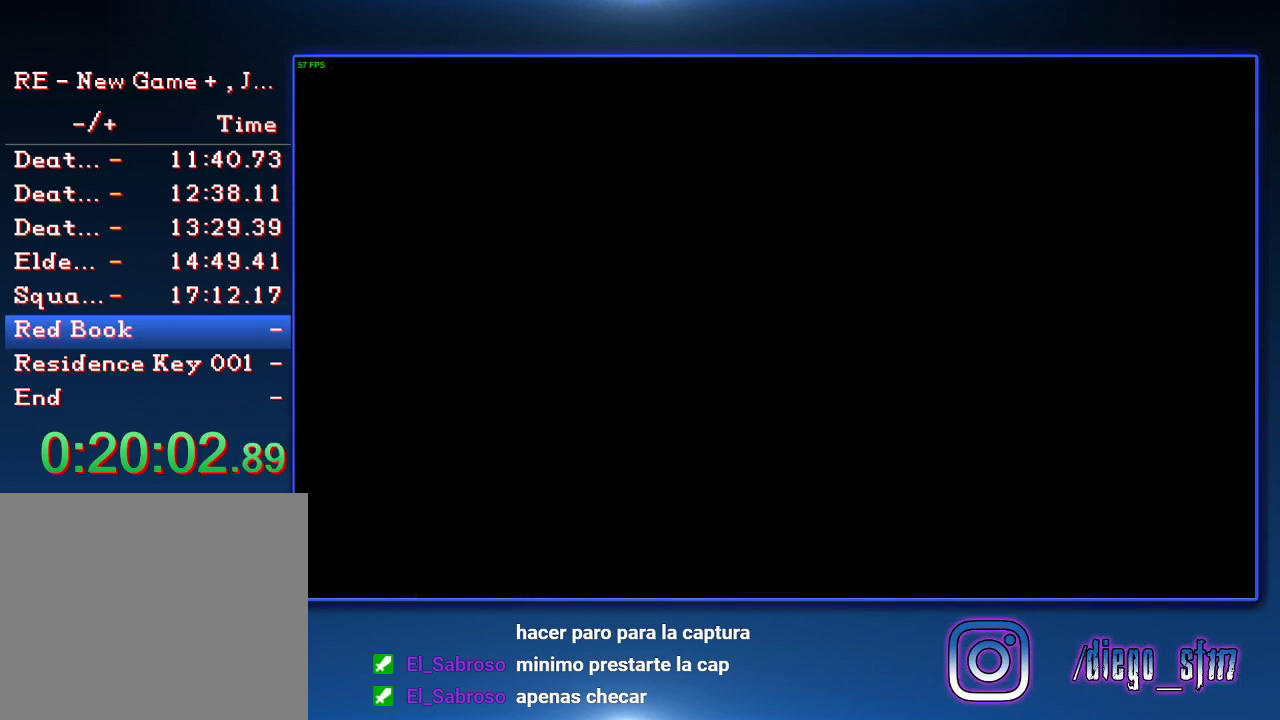
{"buttons": ["SQUARE", "DPAD_UP"], "left_stick": "center", "right_stick": "center", "events": []}
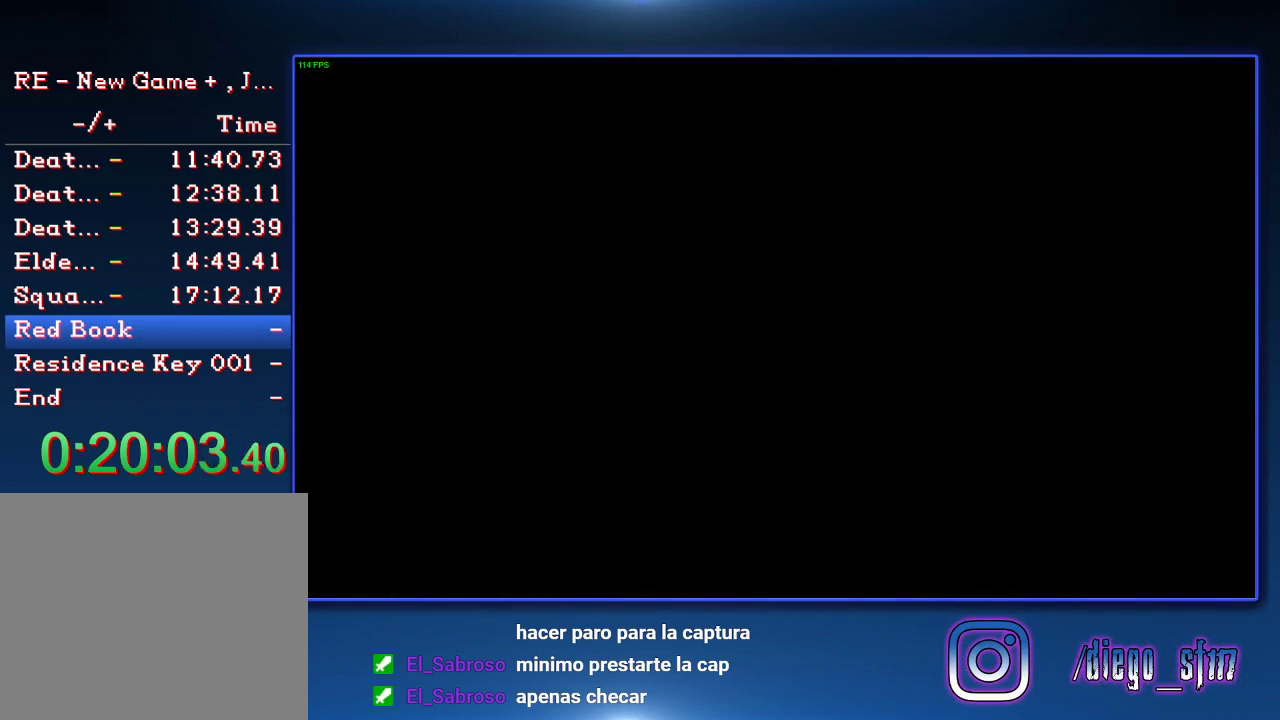
{"buttons": ["SQUARE", "DPAD_UP"], "left_stick": "center", "right_stick": "center", "events": []}
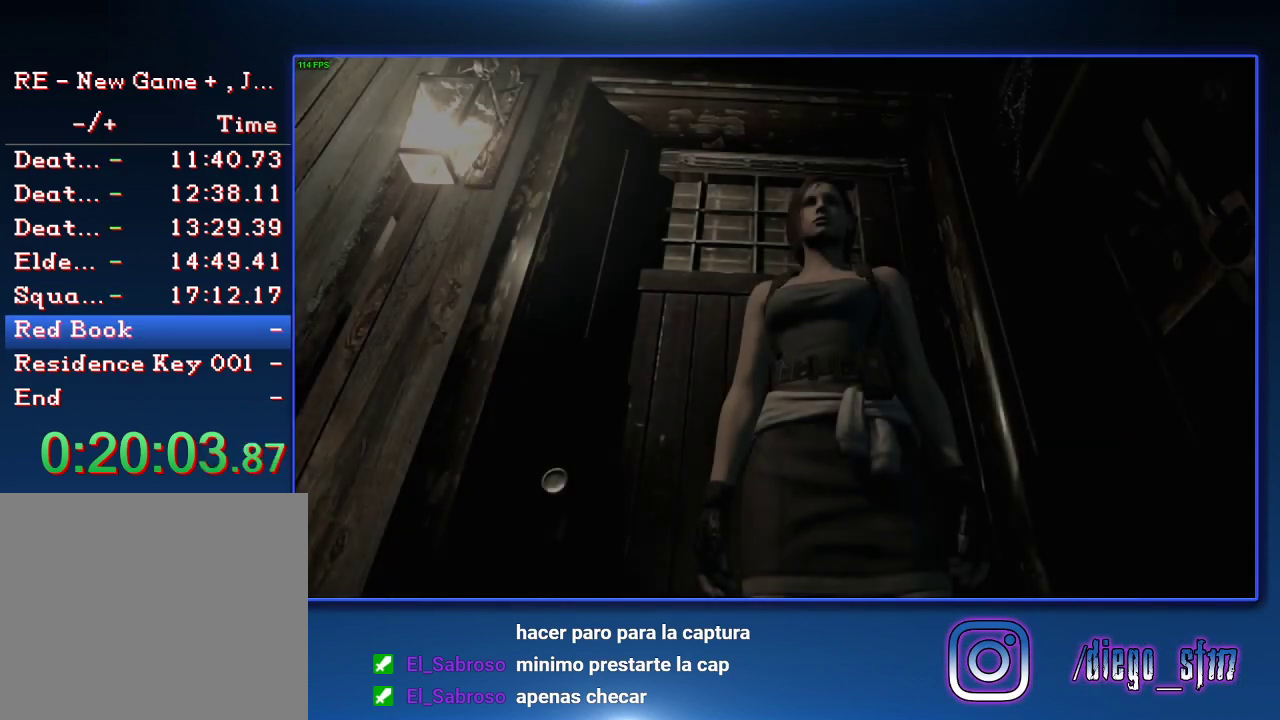
{"buttons": ["SQUARE", "DPAD_UP"], "left_stick": "center", "right_stick": "center", "events": []}
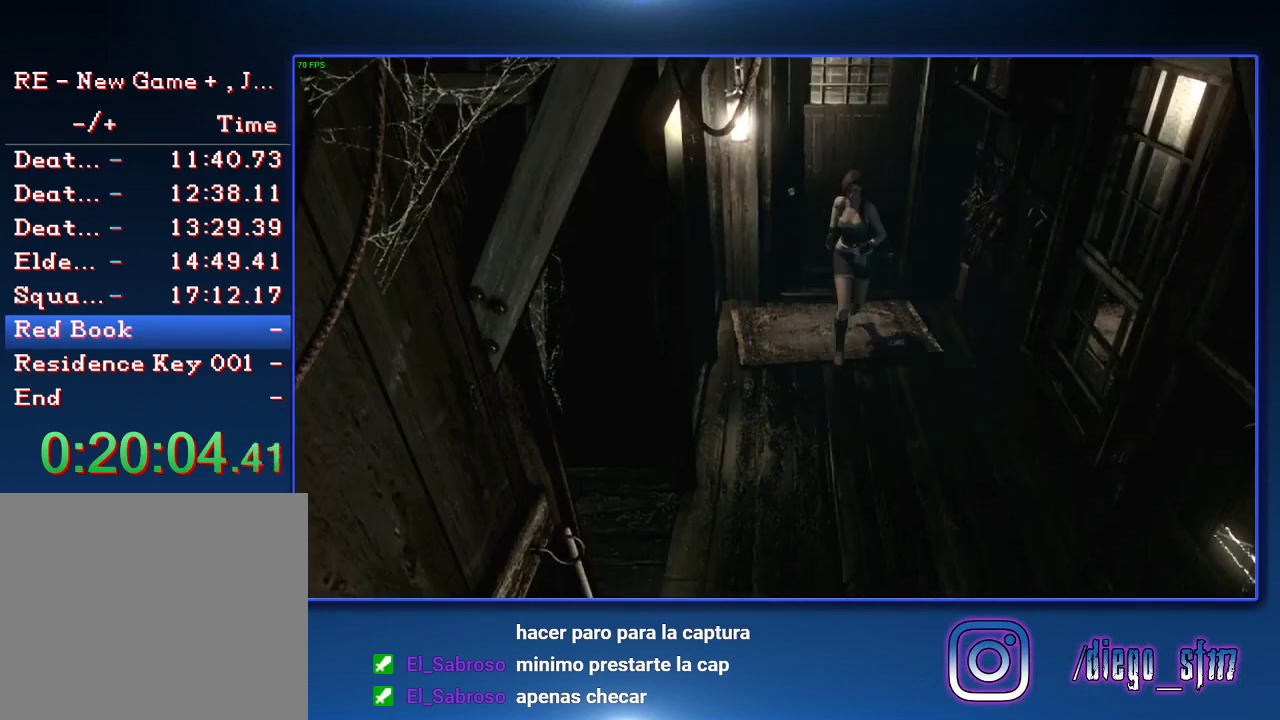
{"buttons": ["SQUARE", "DPAD_UP"], "left_stick": "center", "right_stick": "center", "events": [[167, "DPAD_RIGHT", "down"], [233, "DPAD_RIGHT", "up"]]}
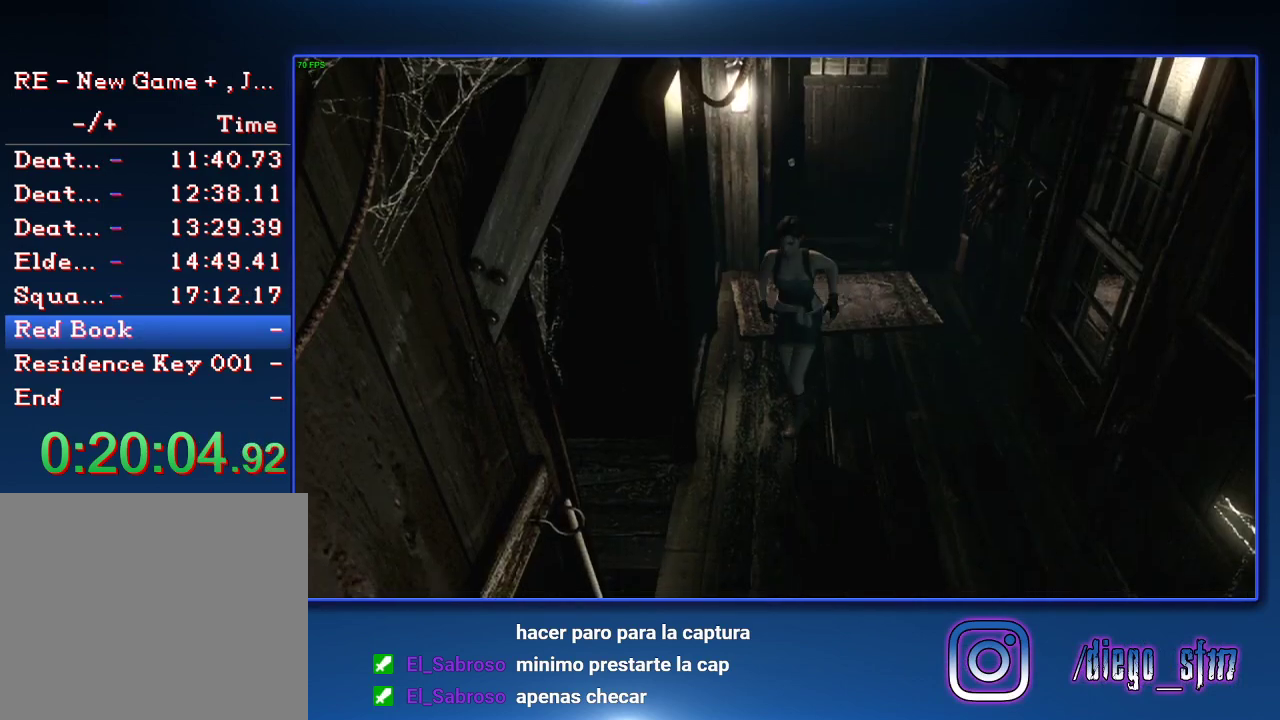
{"buttons": ["SQUARE", "DPAD_UP"], "left_stick": "center", "right_stick": "center", "events": [[167, "DPAD_RIGHT", "down"], [467, "DPAD_RIGHT", "up"]]}
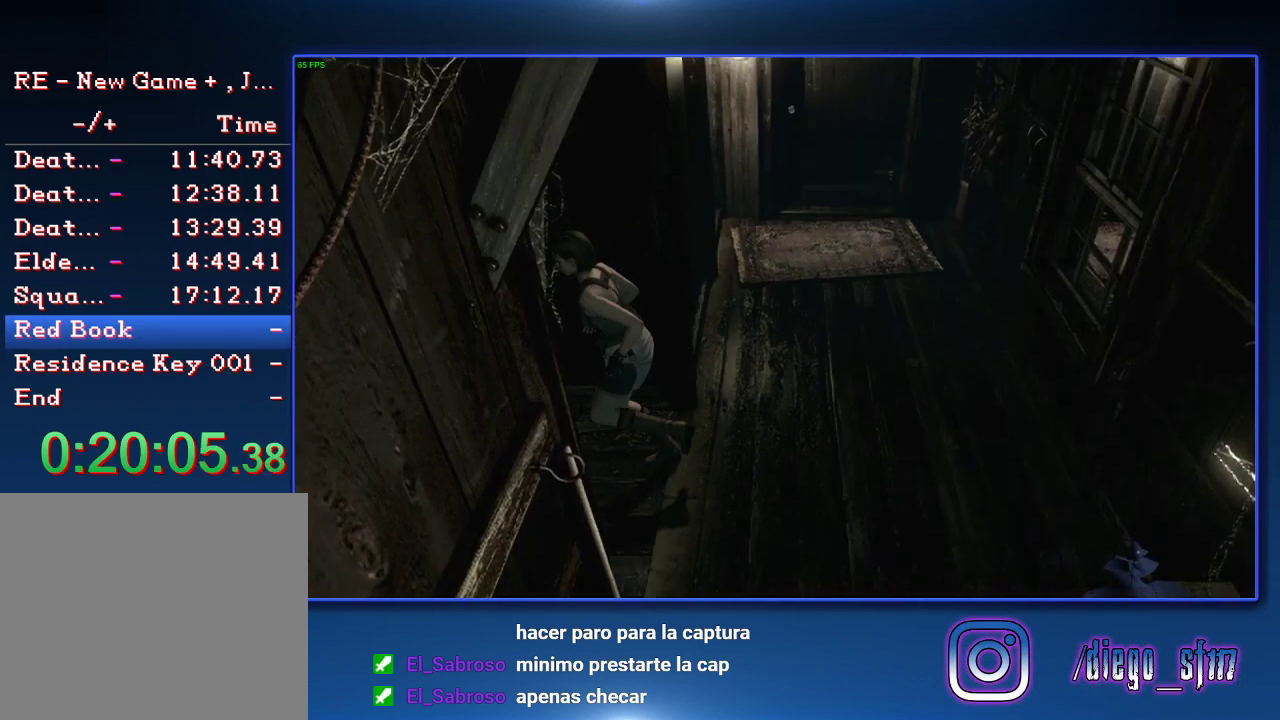
{"buttons": ["SQUARE", "DPAD_UP"], "left_stick": "center", "right_stick": "center", "events": []}
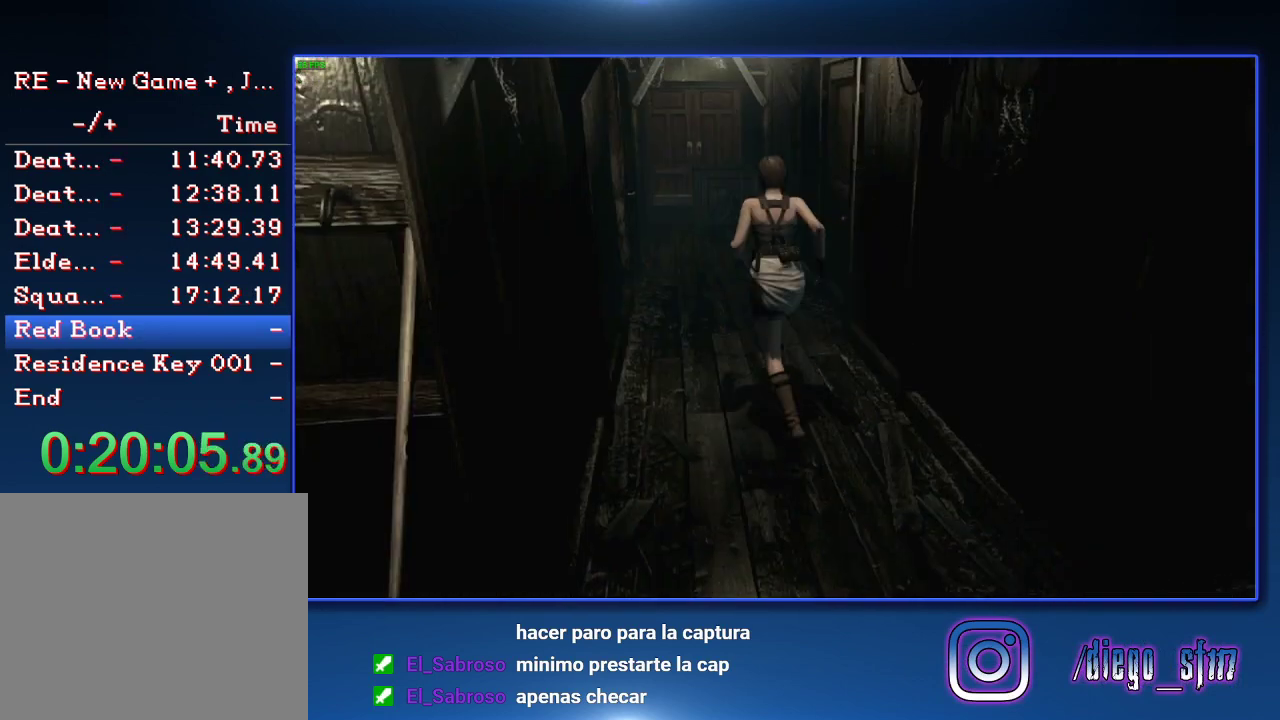
{"buttons": ["SQUARE", "DPAD_UP"], "left_stick": "center", "right_stick": "center", "events": []}
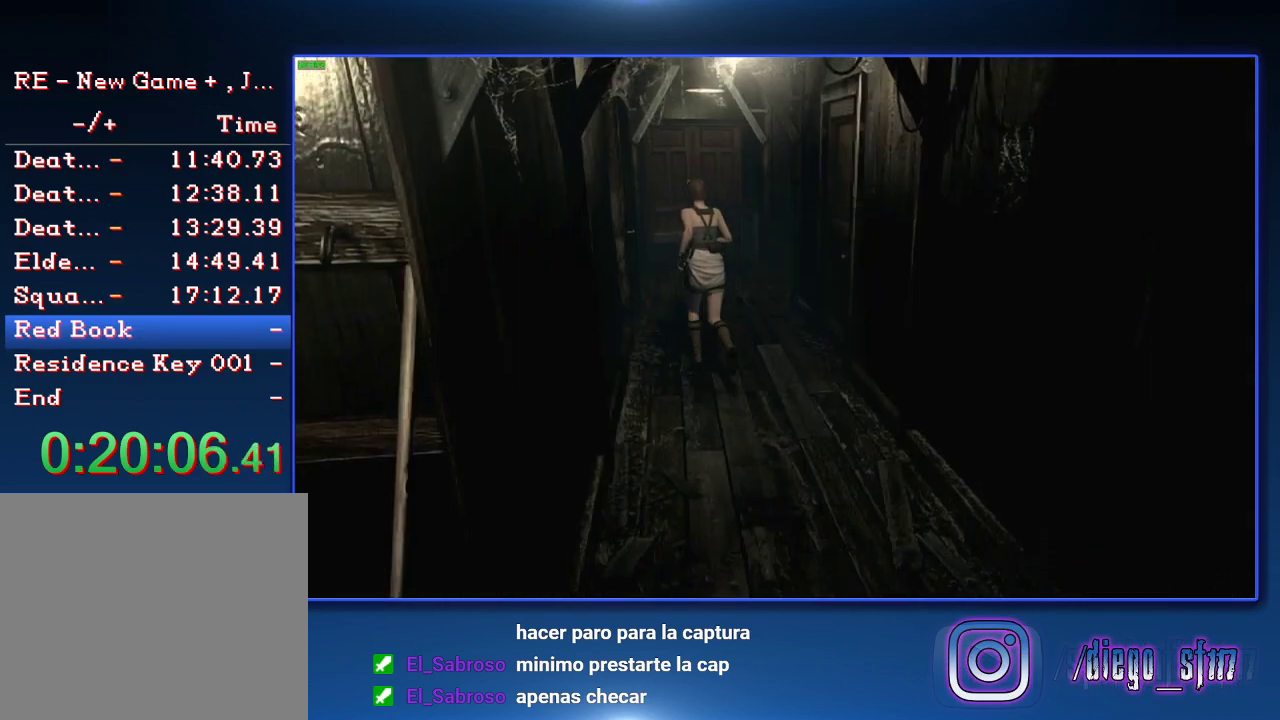
{"buttons": ["SQUARE", "DPAD_UP"], "left_stick": "center", "right_stick": "center", "events": [[100, "DPAD_RIGHT", "down"], [167, "DPAD_RIGHT", "up"]]}
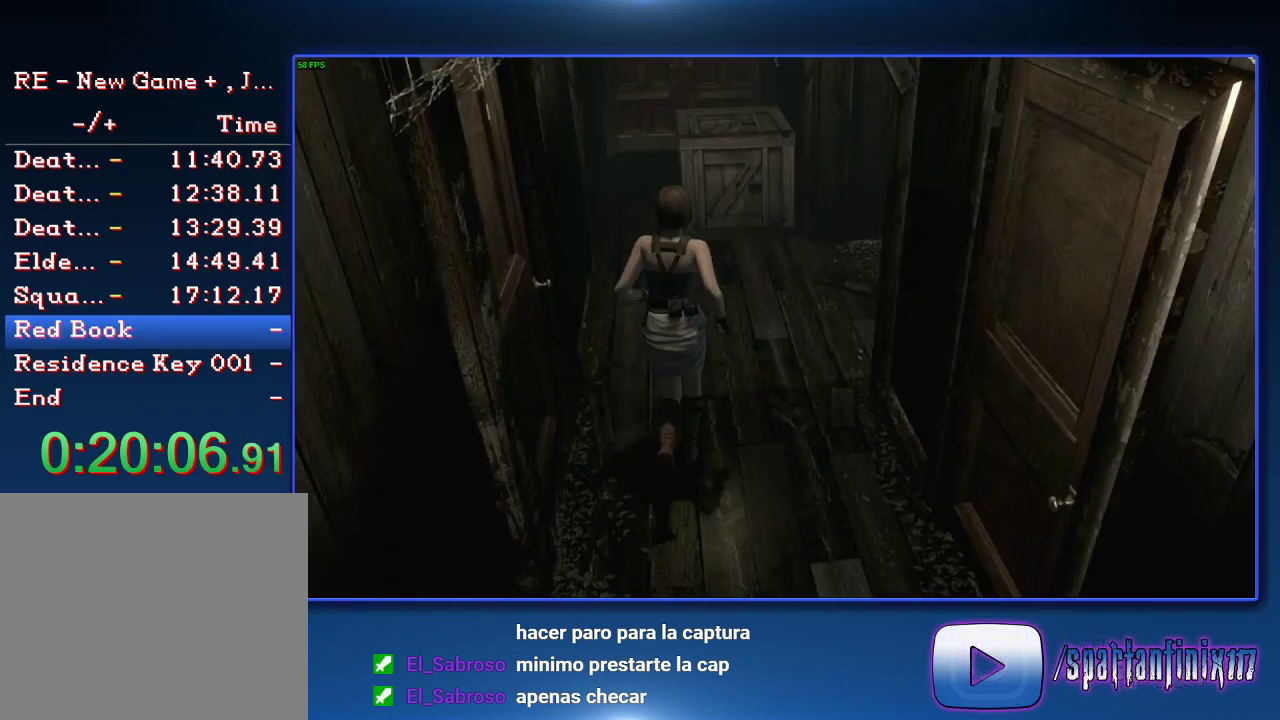
{"buttons": ["SQUARE", "DPAD_UP"], "left_stick": "center", "right_stick": "center", "events": []}
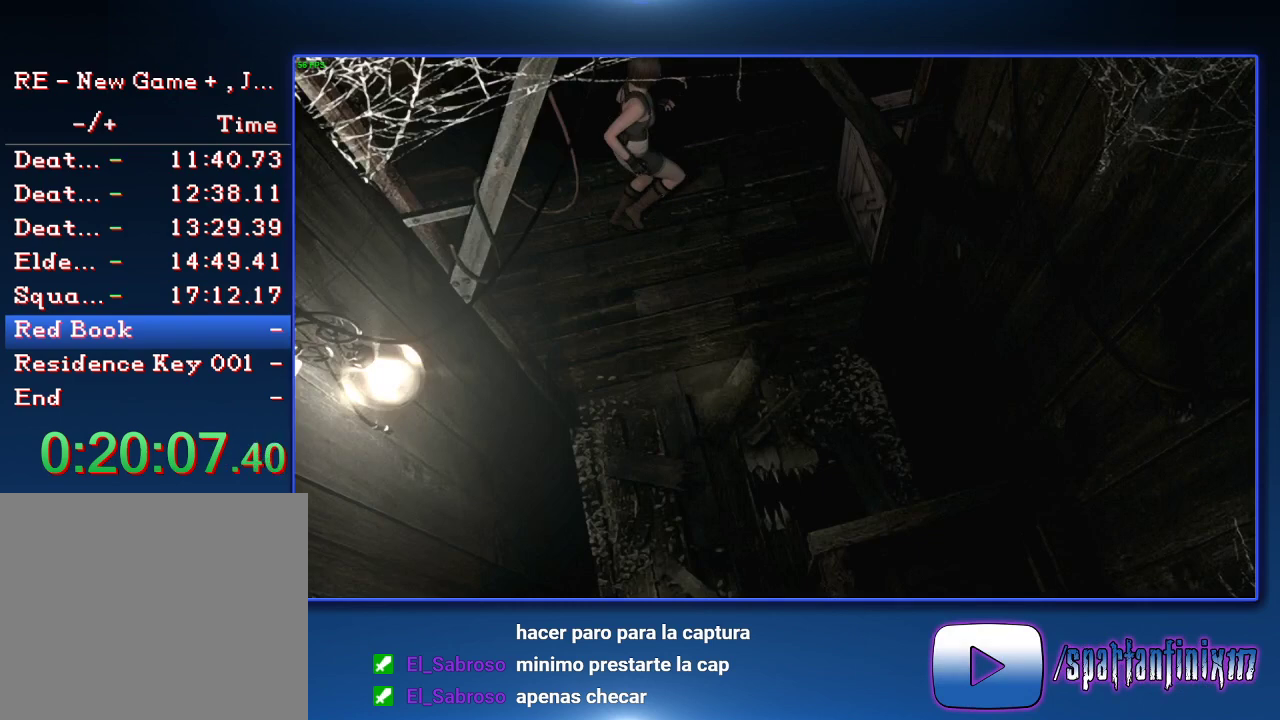
{"buttons": ["CROSS", "SQUARE", "DPAD_UP"], "left_stick": "center", "right_stick": "center", "events": [[33, "CROSS", "down"], [33, "DPAD_LEFT", "down"], [167, "DPAD_LEFT", "up"], [267, "DPAD_RIGHT", "down"], [367, "DPAD_RIGHT", "up"]]}
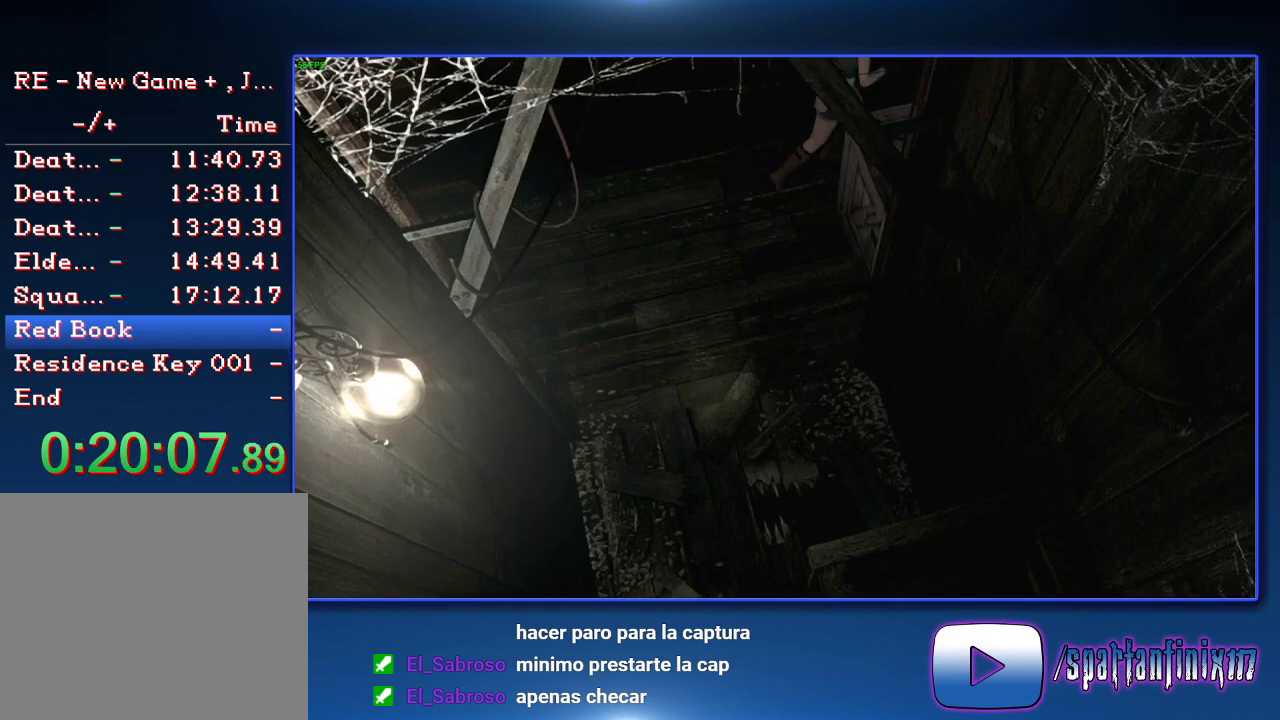
{"buttons": ["CROSS", "SQUARE", "DPAD_UP", "DPAD_RIGHT"], "left_stick": "center", "right_stick": "center", "events": [[500, "DPAD_RIGHT", "down"]]}
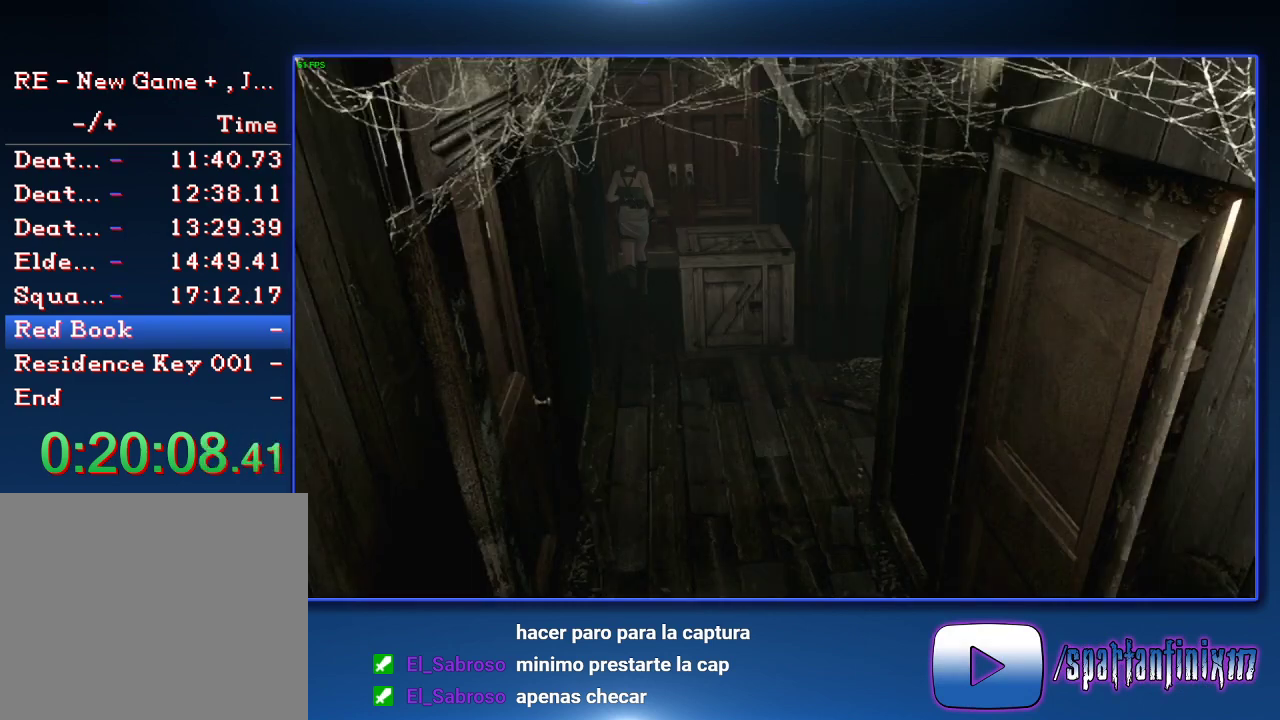
{"buttons": ["CROSS", "SQUARE", "DPAD_UP"], "left_stick": "center", "right_stick": "center", "events": [[33, "DPAD_RIGHT", "up"]]}
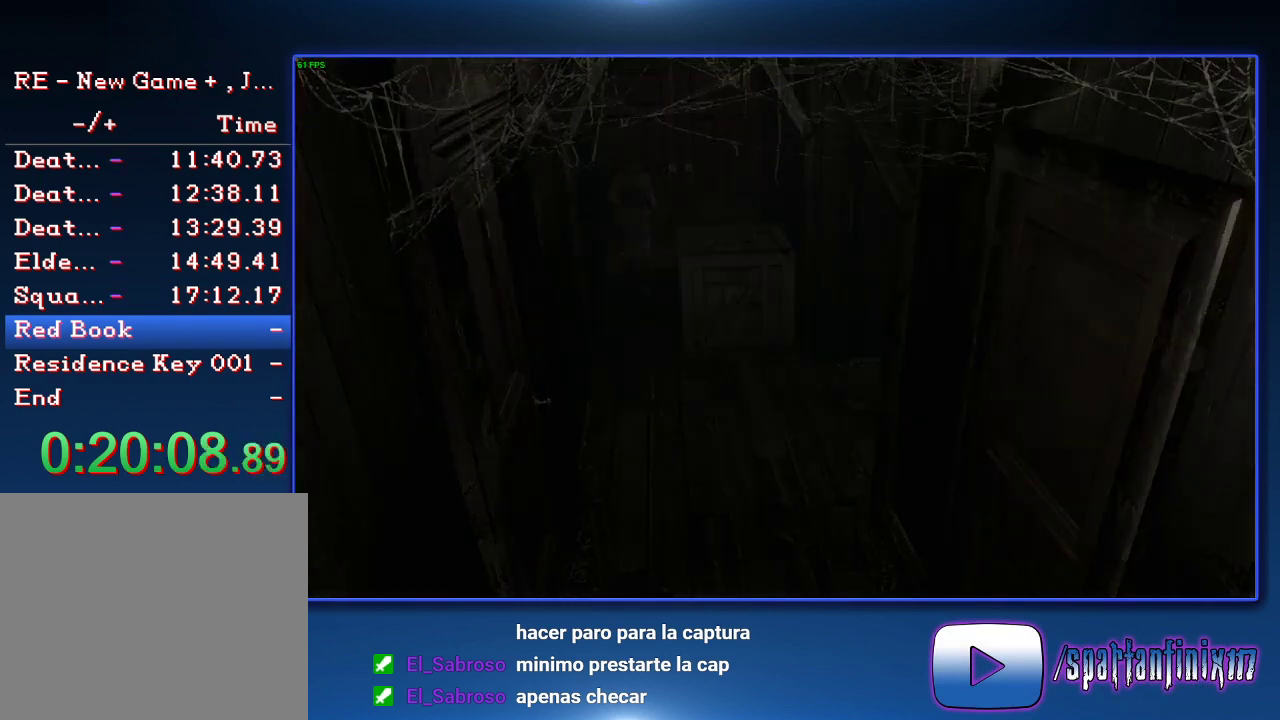
{"buttons": [], "left_stick": "center", "right_stick": "center", "events": [[33, "CROSS", "up"], [33, "DPAD_UP", "up"], [167, "SQUARE", "up"]]}
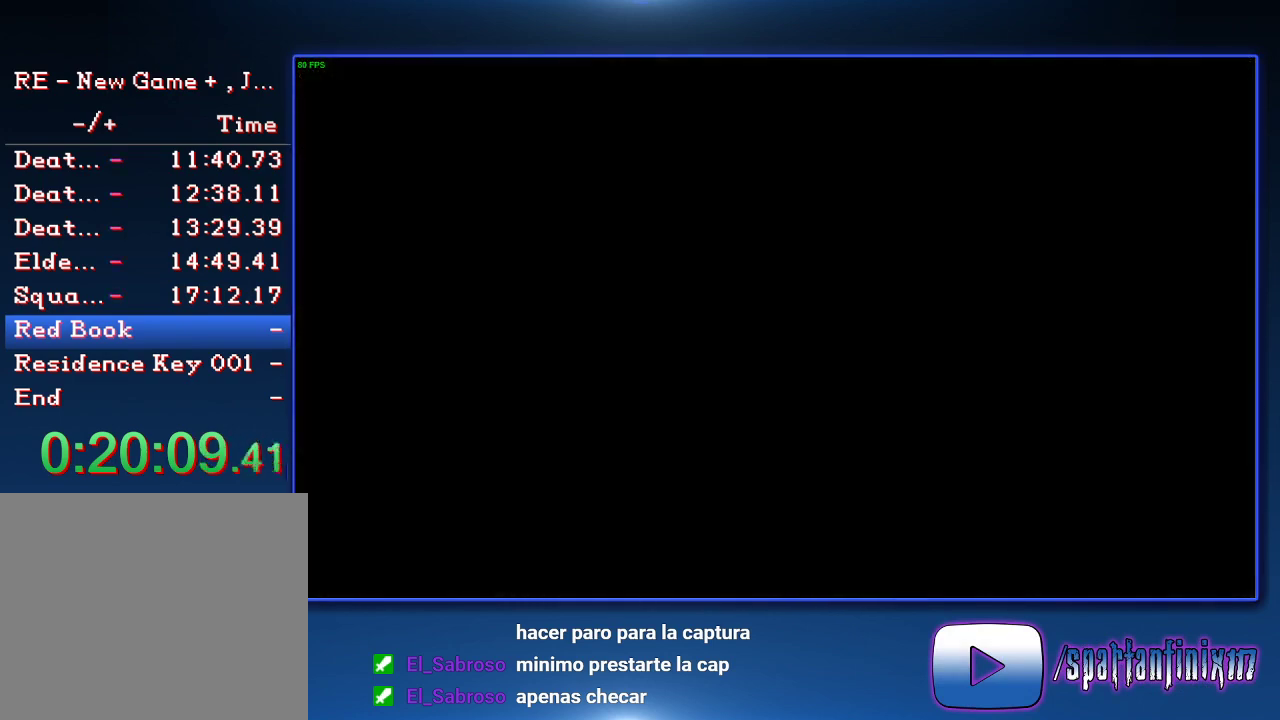
{"buttons": [], "left_stick": "up-right", "right_stick": "center", "events": [[100, "left_stick", "up"], [333, "left_stick", "up-right"]]}
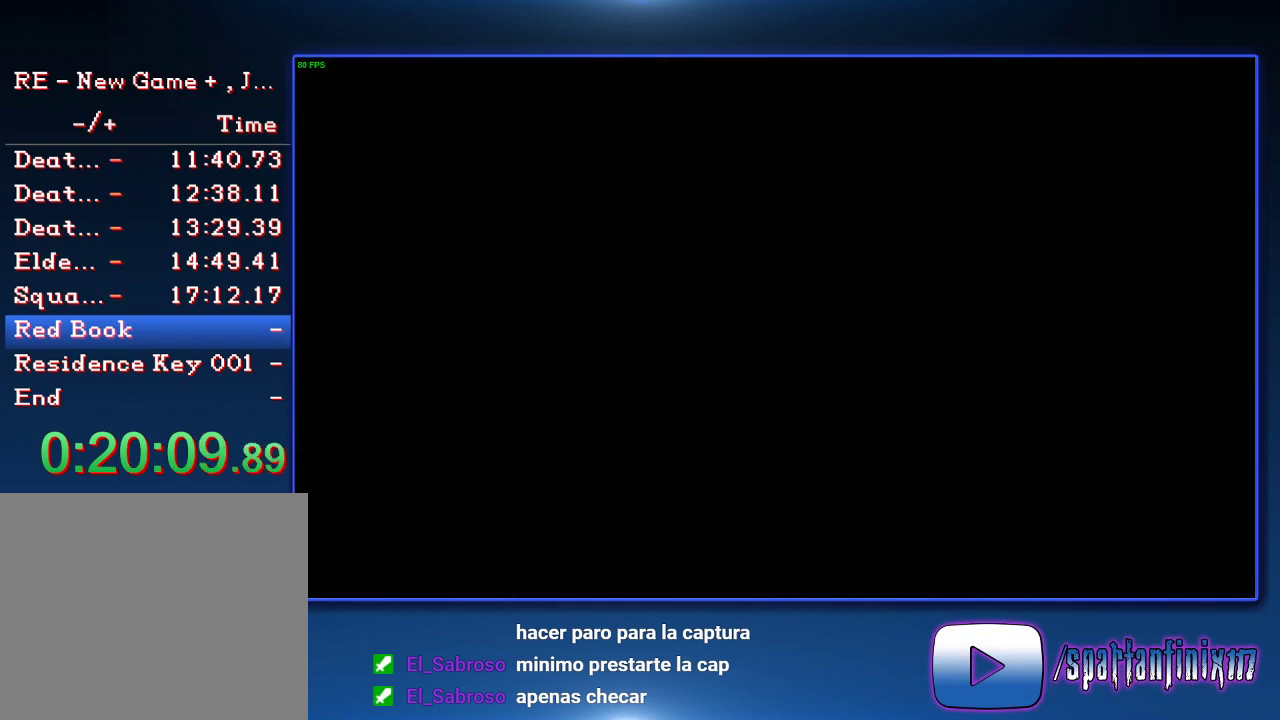
{"buttons": [], "left_stick": "up-right", "right_stick": "center", "events": []}
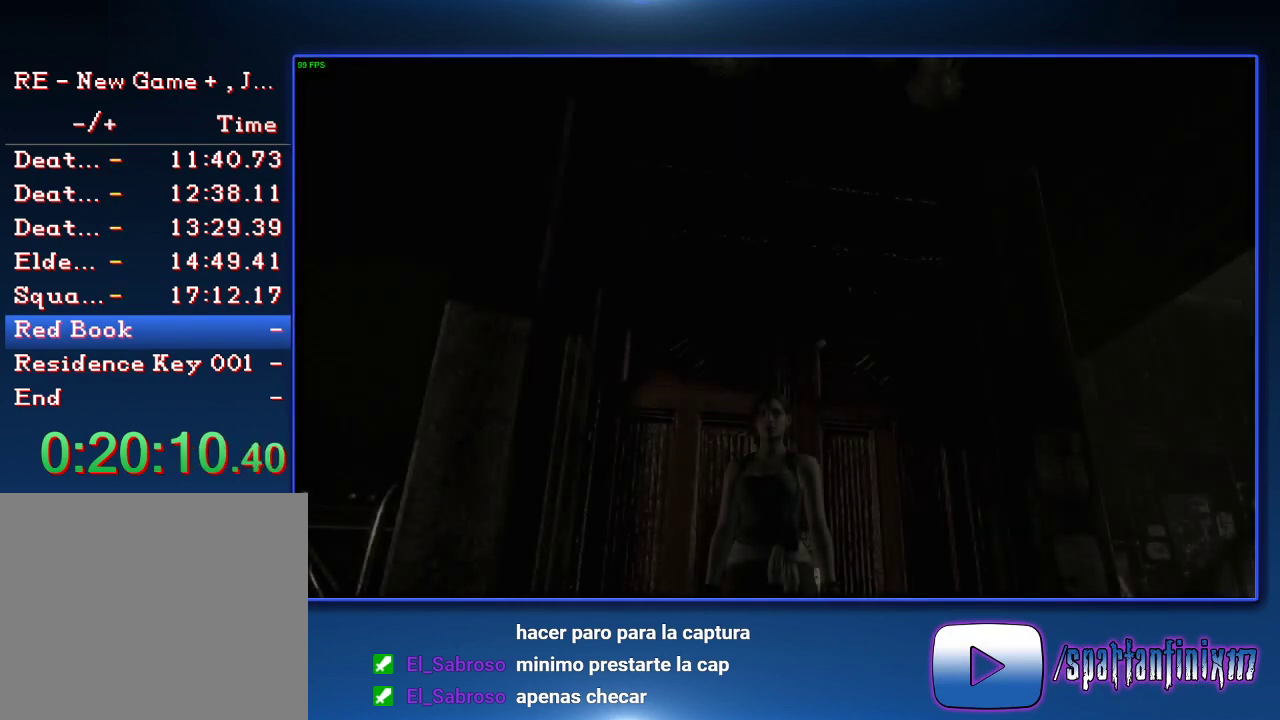
{"buttons": [], "left_stick": "right", "right_stick": "center", "events": [[467, "left_stick", "right"]]}
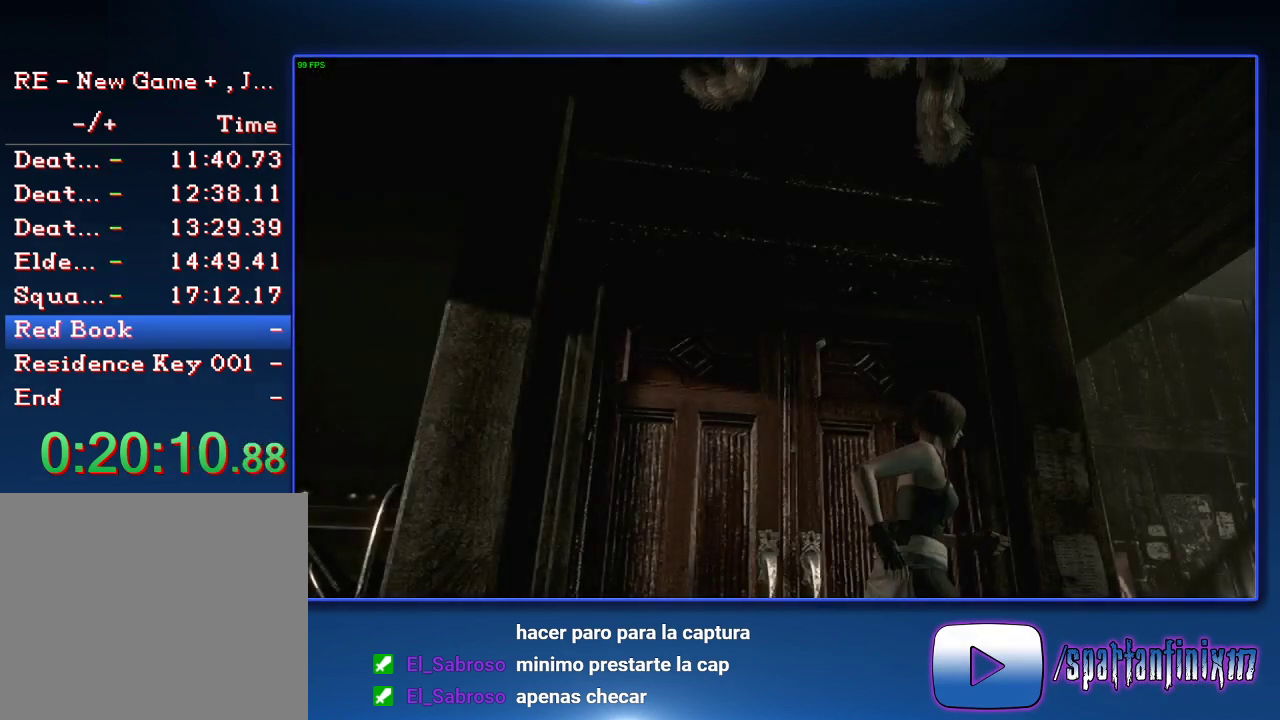
{"buttons": [], "left_stick": "up-right", "right_stick": "center", "events": [[433, "left_stick", "up-right"]]}
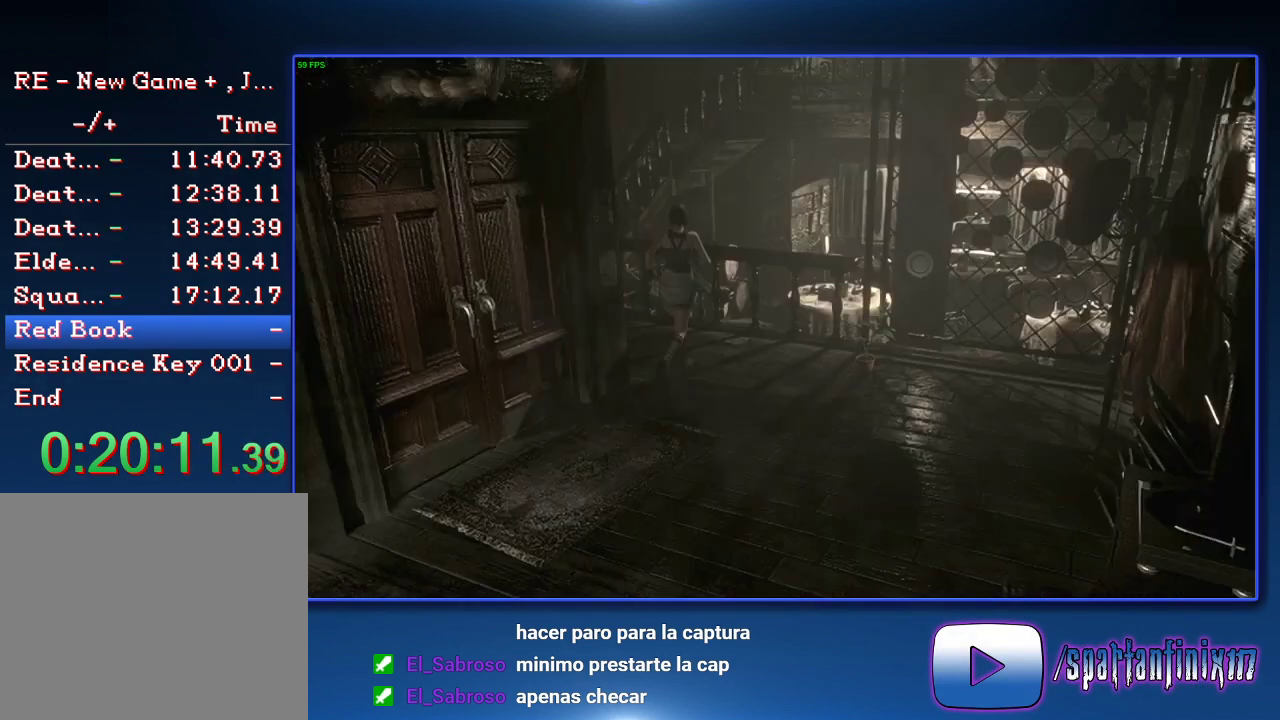
{"buttons": [], "left_stick": "up-left", "right_stick": "center", "events": [[133, "left_stick", "up"], [267, "left_stick", "up-left"]]}
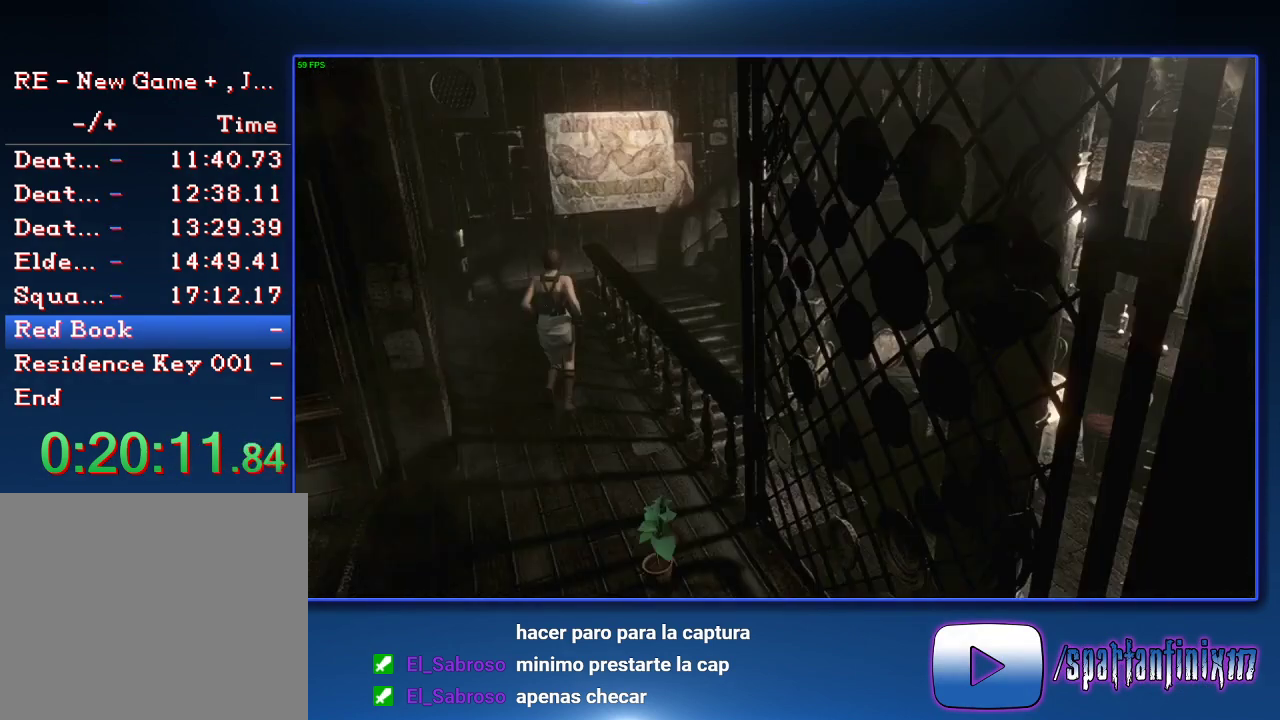
{"buttons": [], "left_stick": "up-left", "right_stick": "center", "events": []}